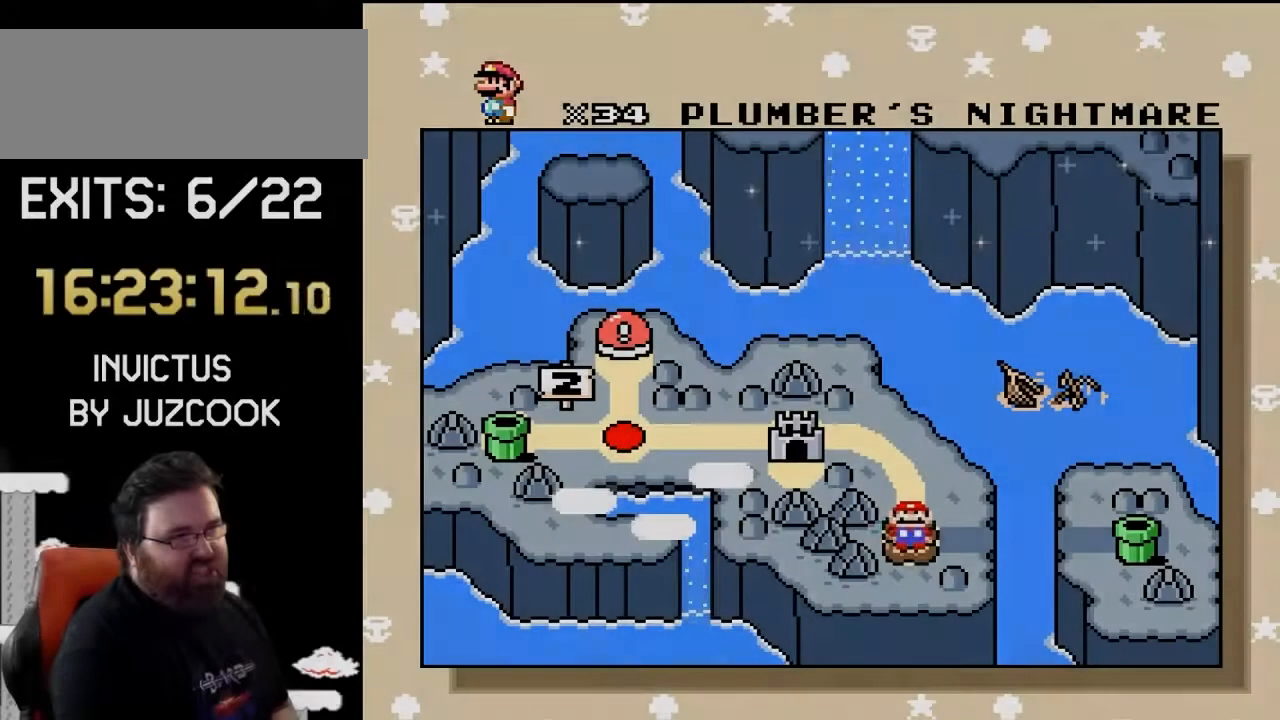
Gameplay with a controller (Nintendo layout); each line is a JSON object with the inputs held at the frame after it. "events" lists button and stick changes between this image and that frame as [ms after this image, input, new state], when the widget could be followed in between. Not read: L1 L3 R1 R3.
{"buttons": [], "events": []}
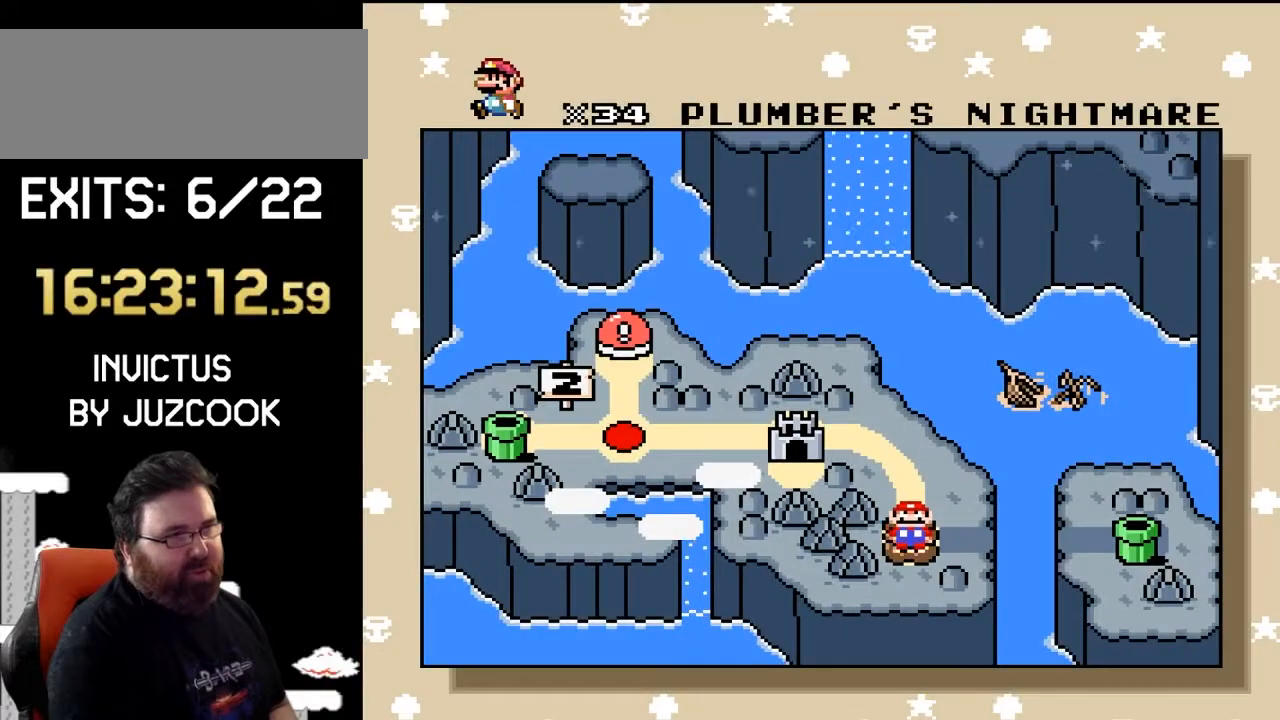
{"buttons": [], "events": []}
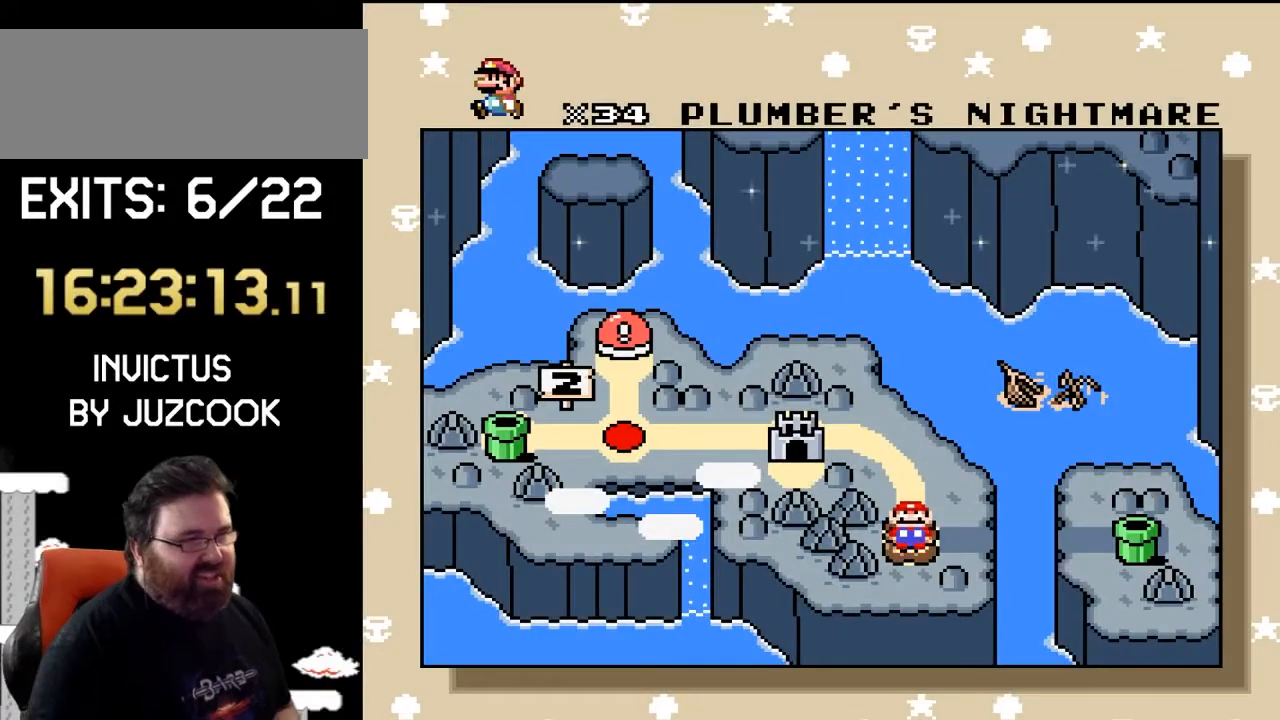
{"buttons": [], "events": []}
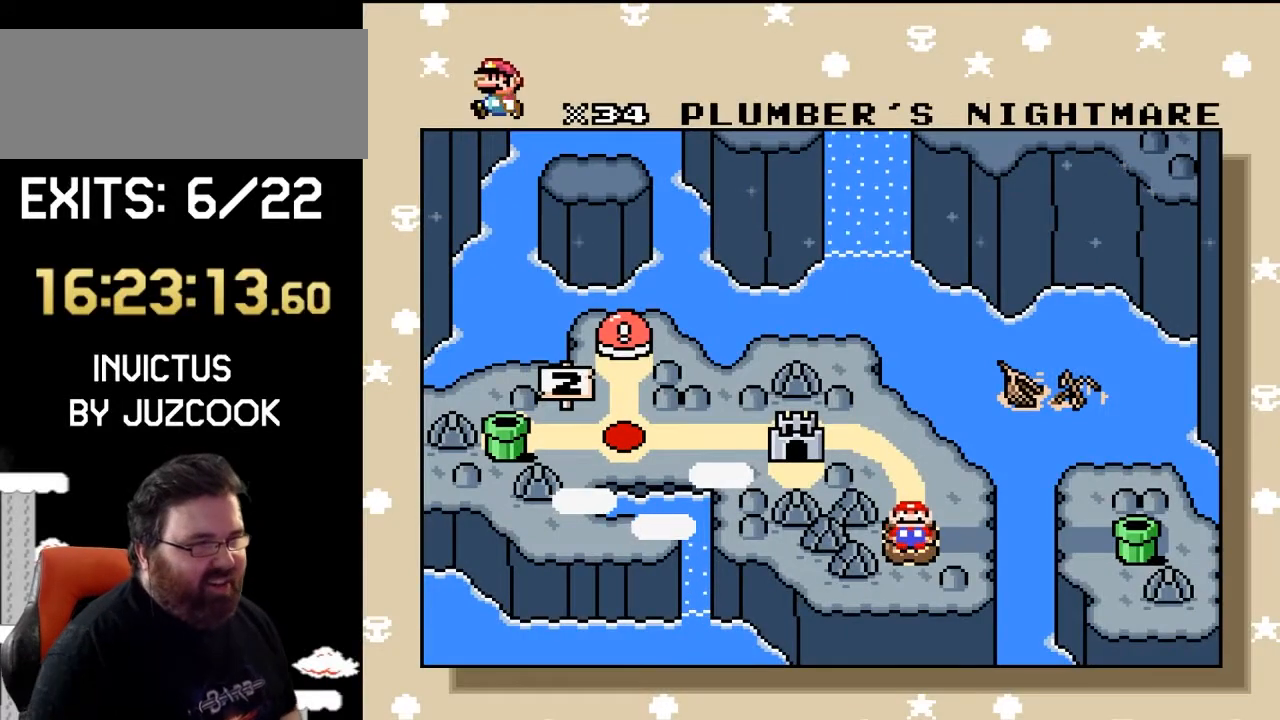
{"buttons": [], "events": [[300, "B", "down"], [467, "B", "up"]]}
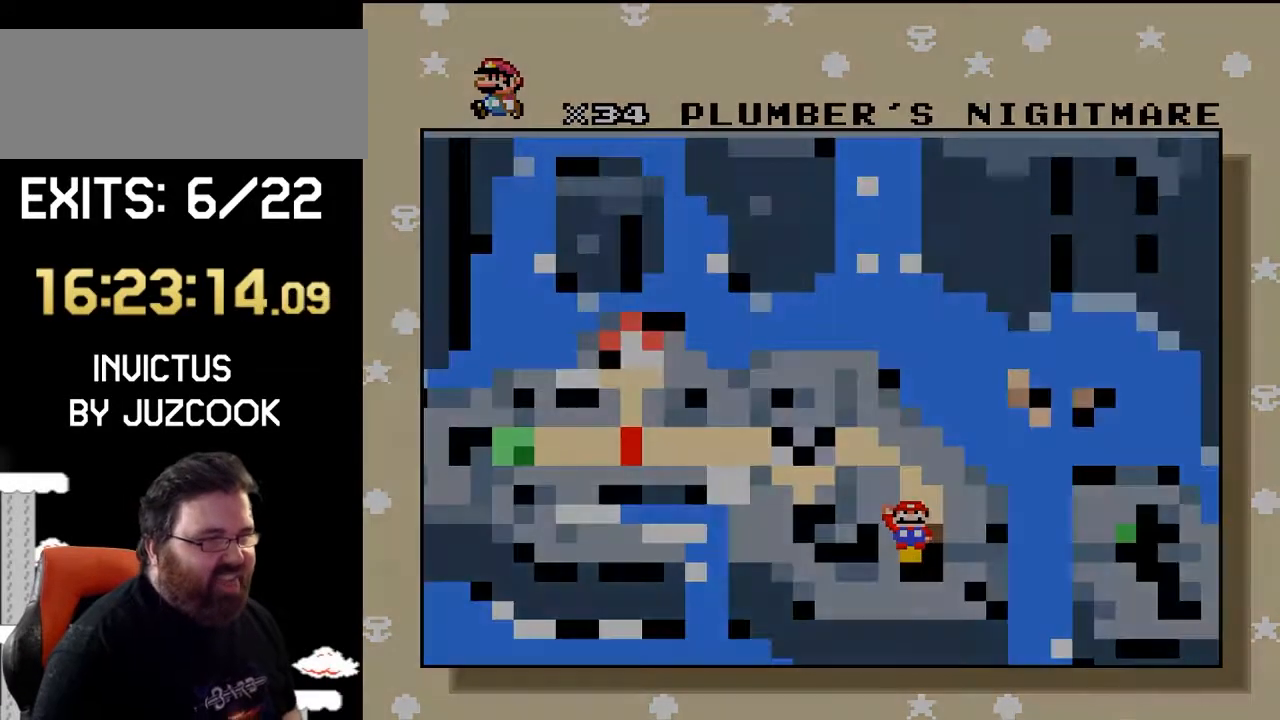
{"buttons": [], "events": []}
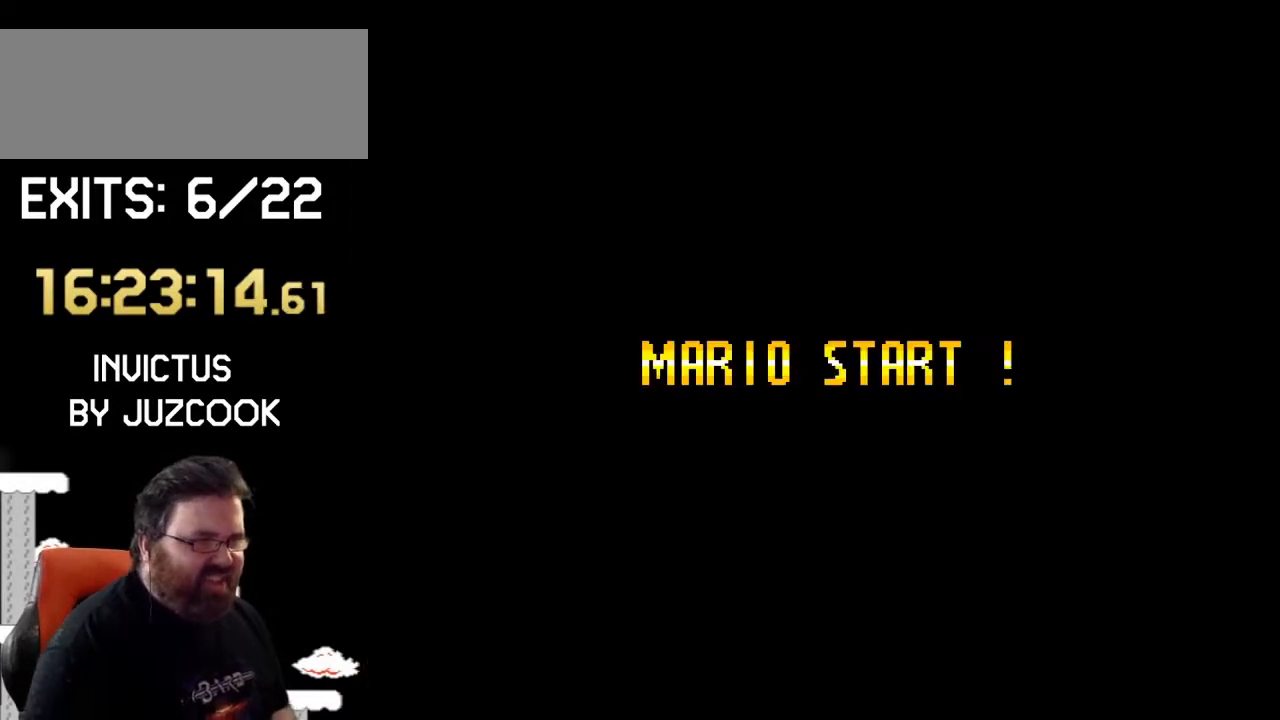
{"buttons": [], "events": []}
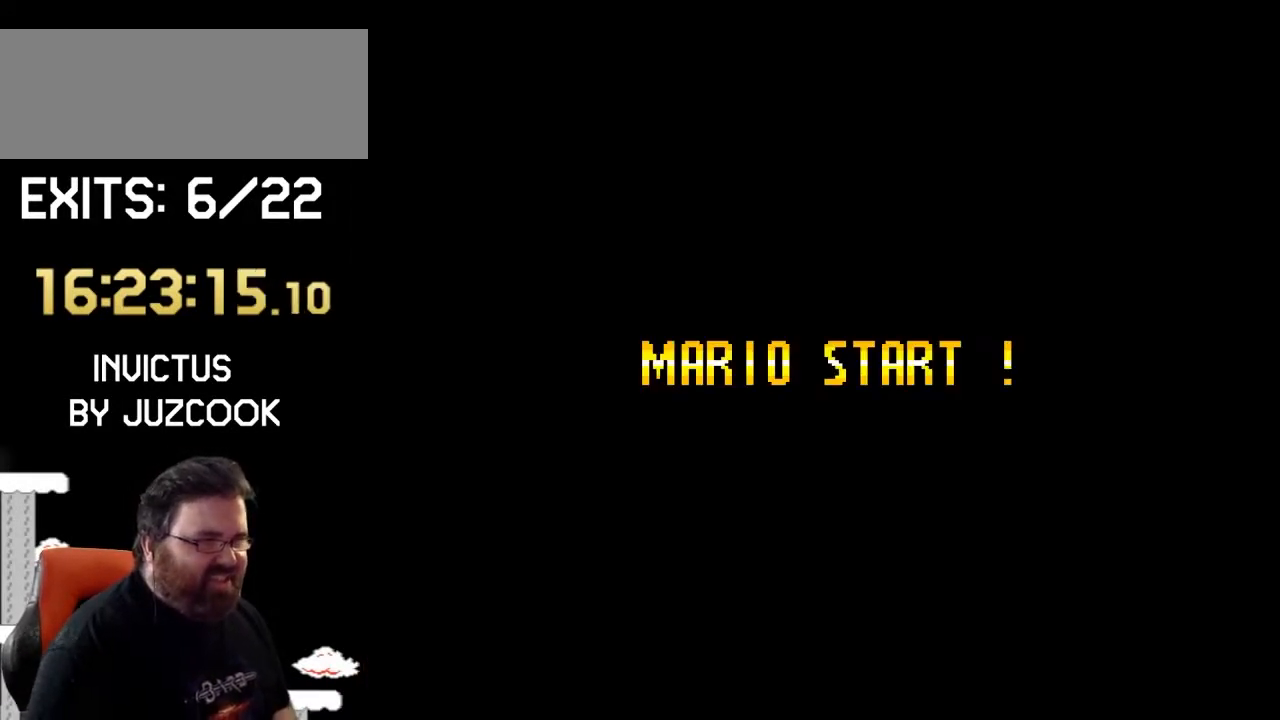
{"buttons": [], "events": []}
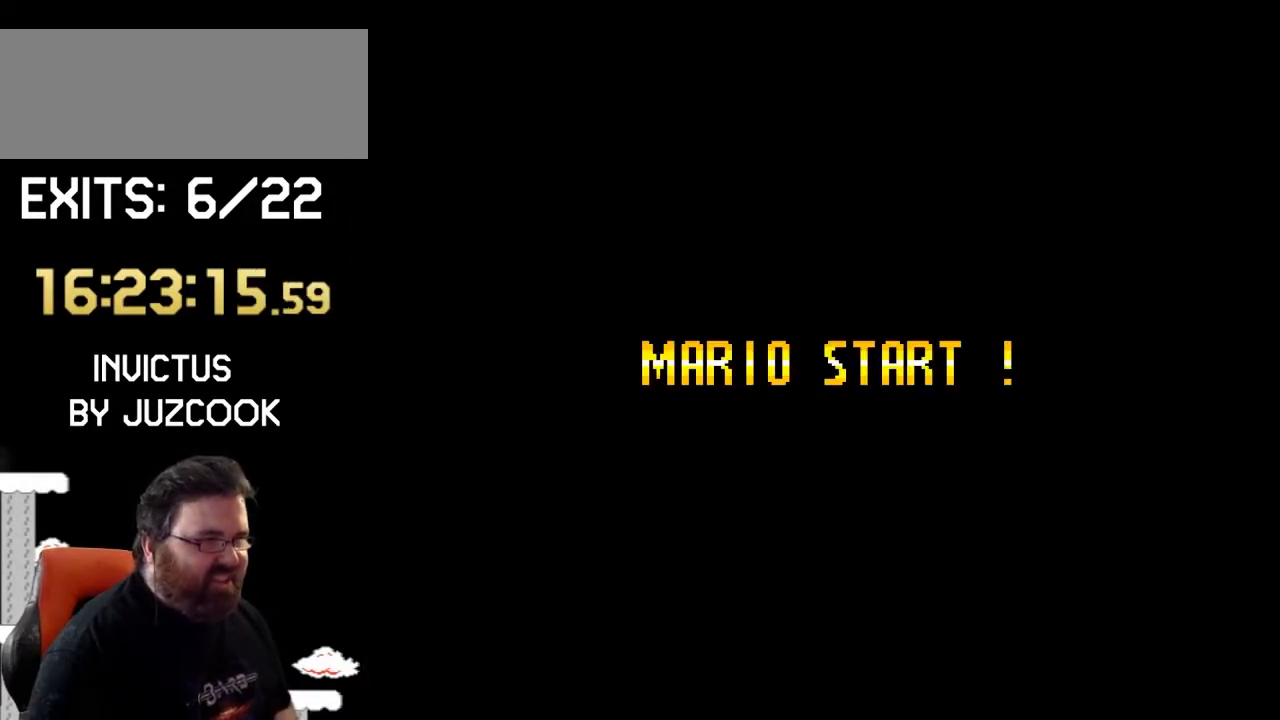
{"buttons": ["Y"], "events": [[433, "Y", "down"]]}
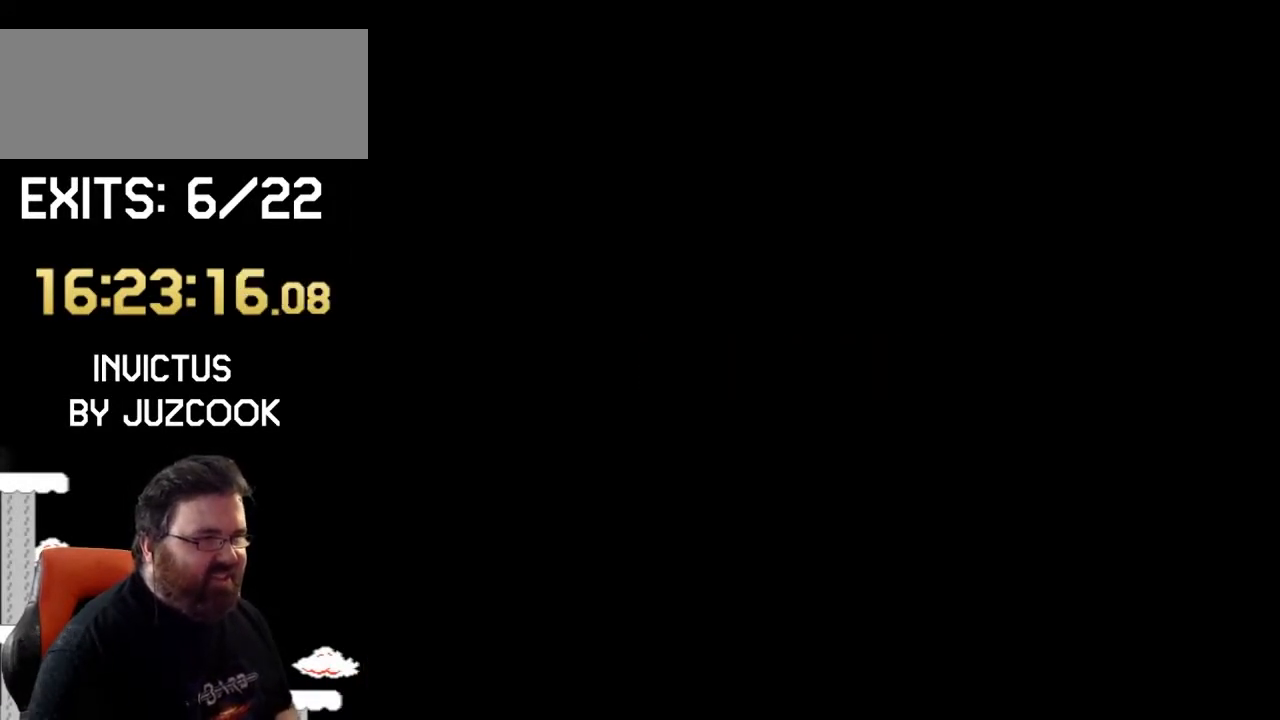
{"buttons": ["Y"], "events": []}
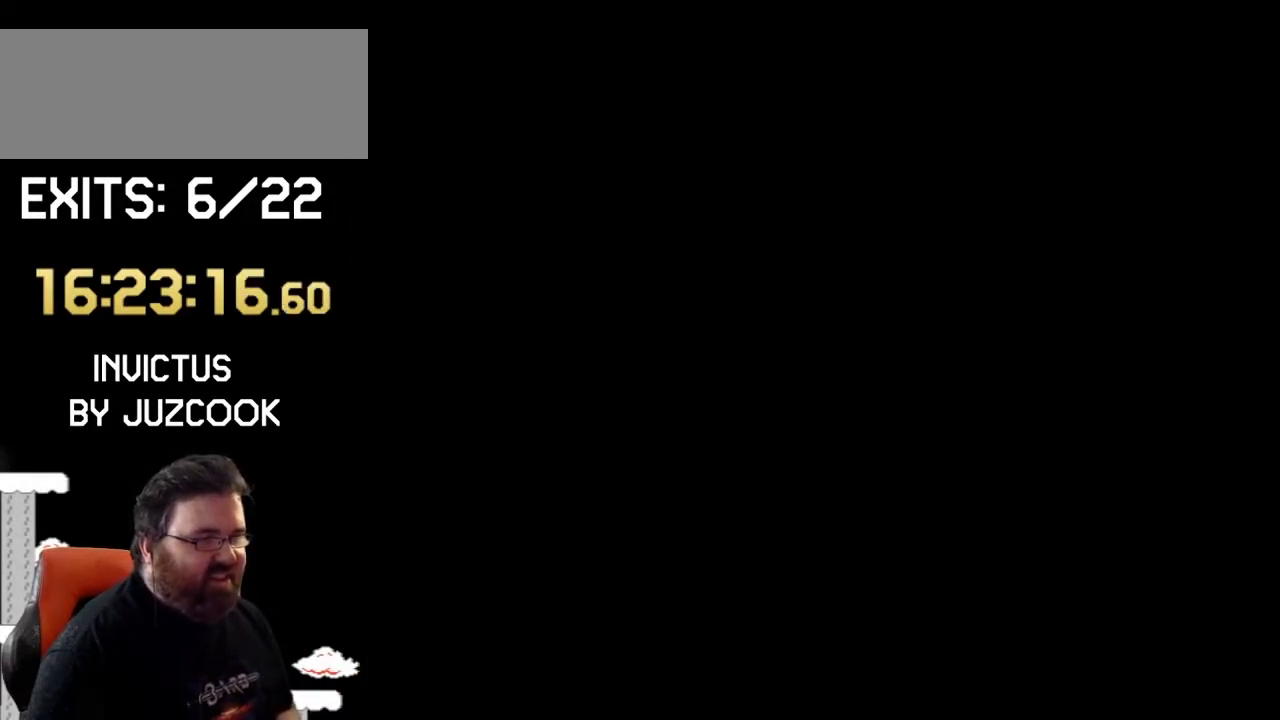
{"buttons": ["Y"], "events": []}
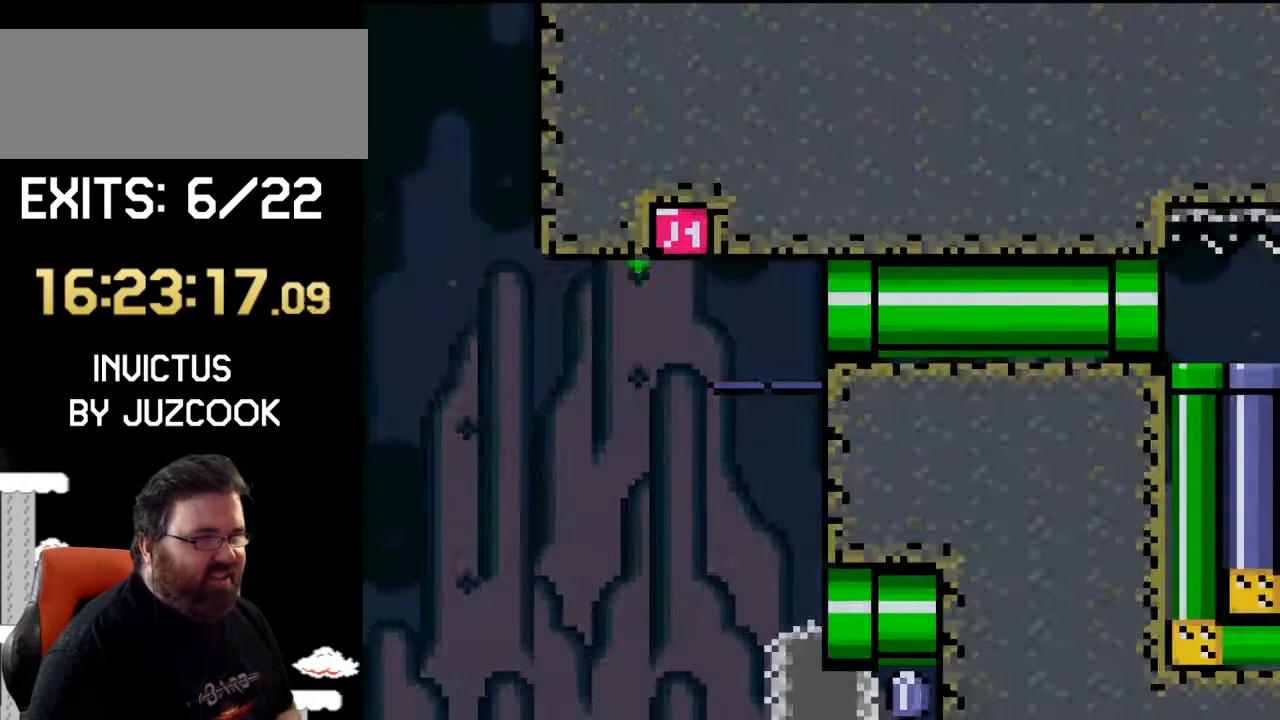
{"buttons": ["Y"], "events": [[100, "Y", "up"], [333, "Y", "down"]]}
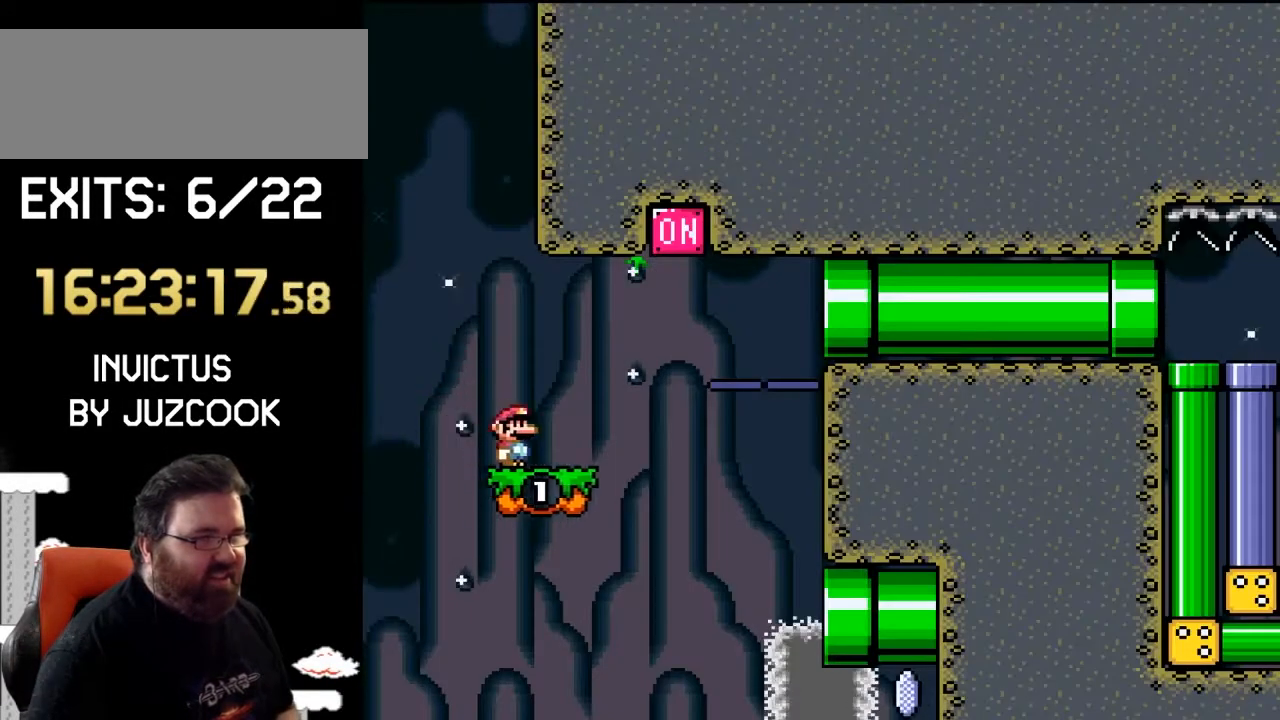
{"buttons": ["B", "Y"], "events": [[133, "DPAD_RIGHT", "down"], [367, "B", "down"], [433, "DPAD_RIGHT", "up"]]}
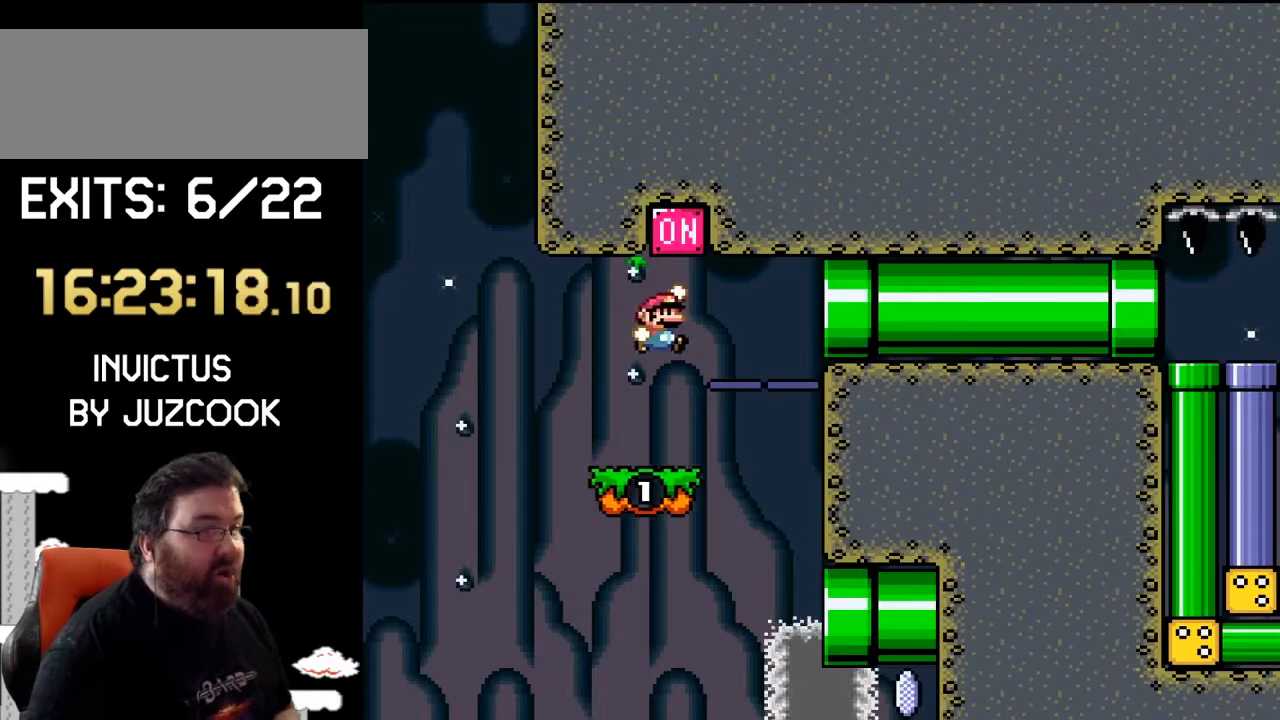
{"buttons": ["Y"], "events": [[67, "DPAD_LEFT", "down"], [233, "B", "up"], [233, "DPAD_LEFT", "up"], [233, "DPAD_RIGHT", "down"], [400, "DPAD_RIGHT", "up"]]}
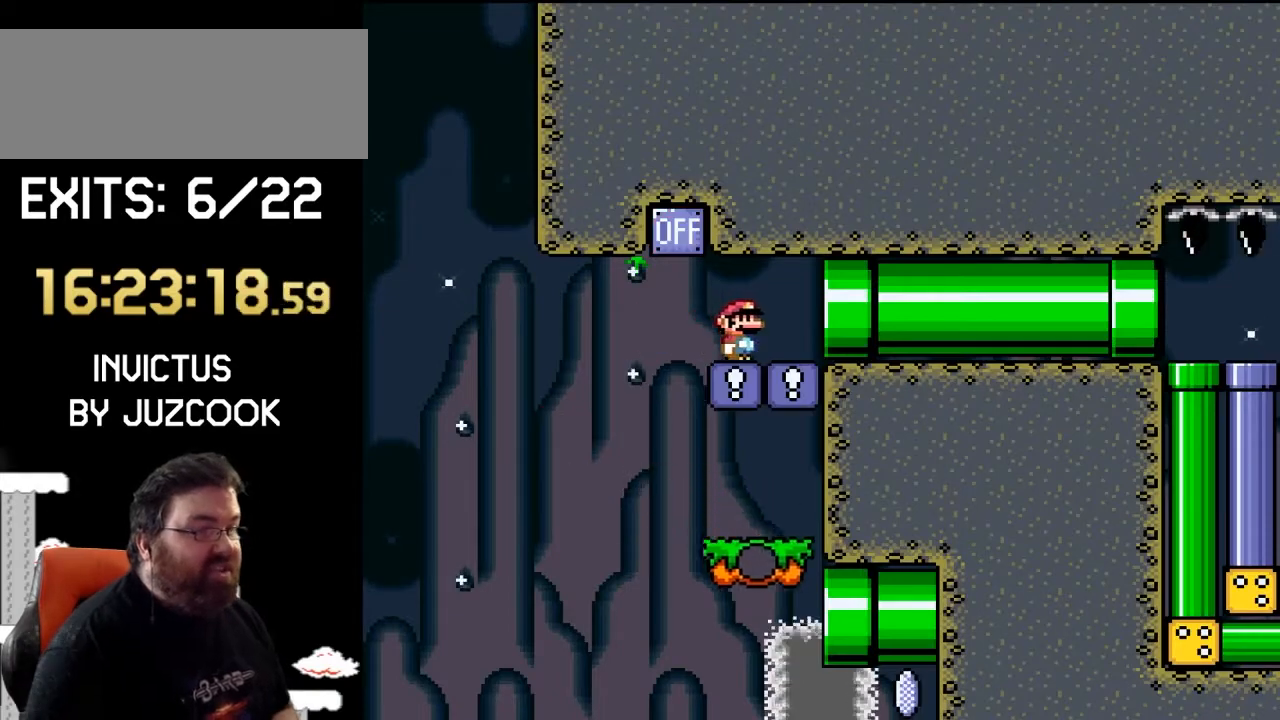
{"buttons": ["Y", "DPAD_RIGHT"], "events": [[33, "B", "down"], [133, "DPAD_RIGHT", "down"], [200, "B", "up"]]}
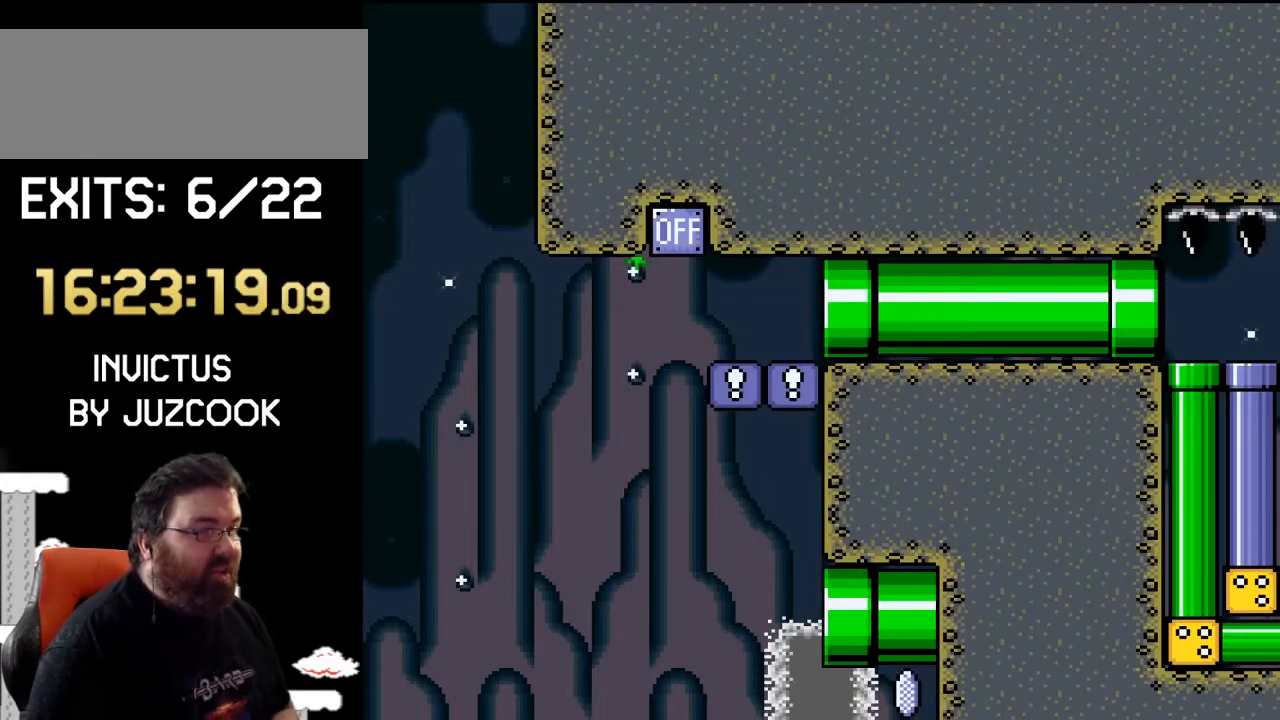
{"buttons": ["Y"], "events": [[433, "DPAD_RIGHT", "up"]]}
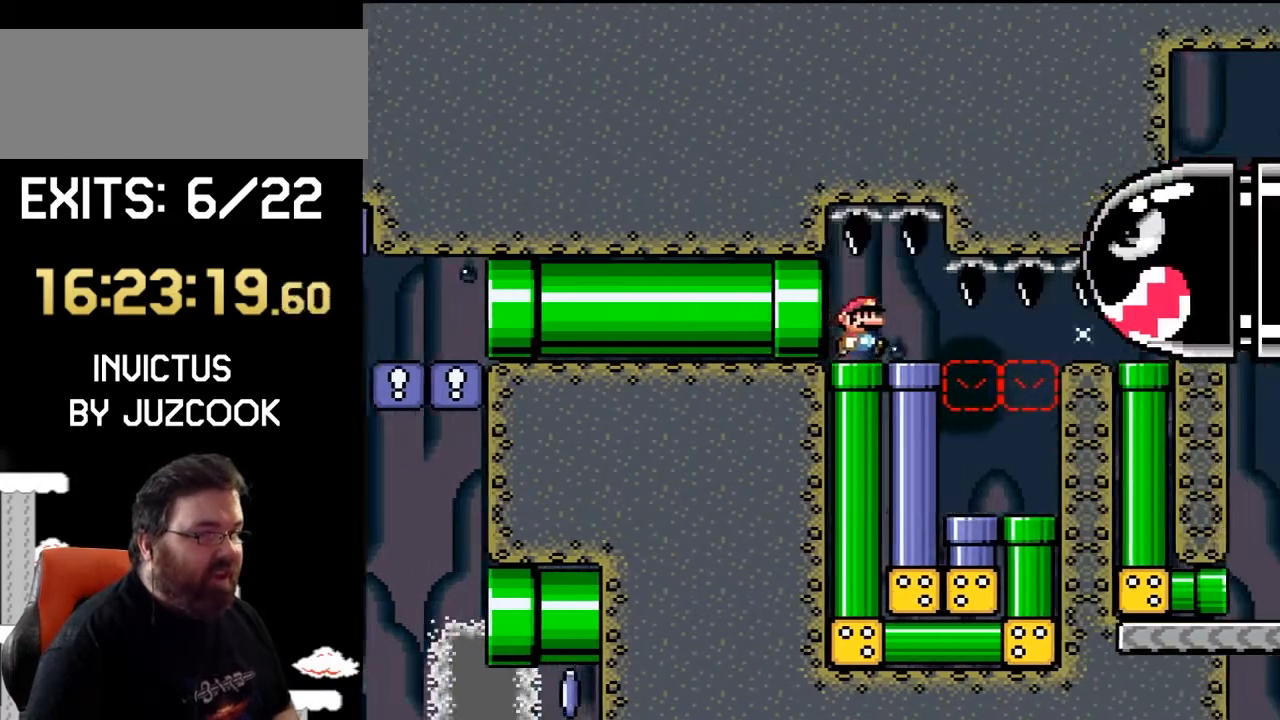
{"buttons": ["Y", "DPAD_DOWN"], "events": [[200, "DPAD_LEFT", "down"], [233, "DPAD_DOWN", "down"], [333, "DPAD_LEFT", "up"]]}
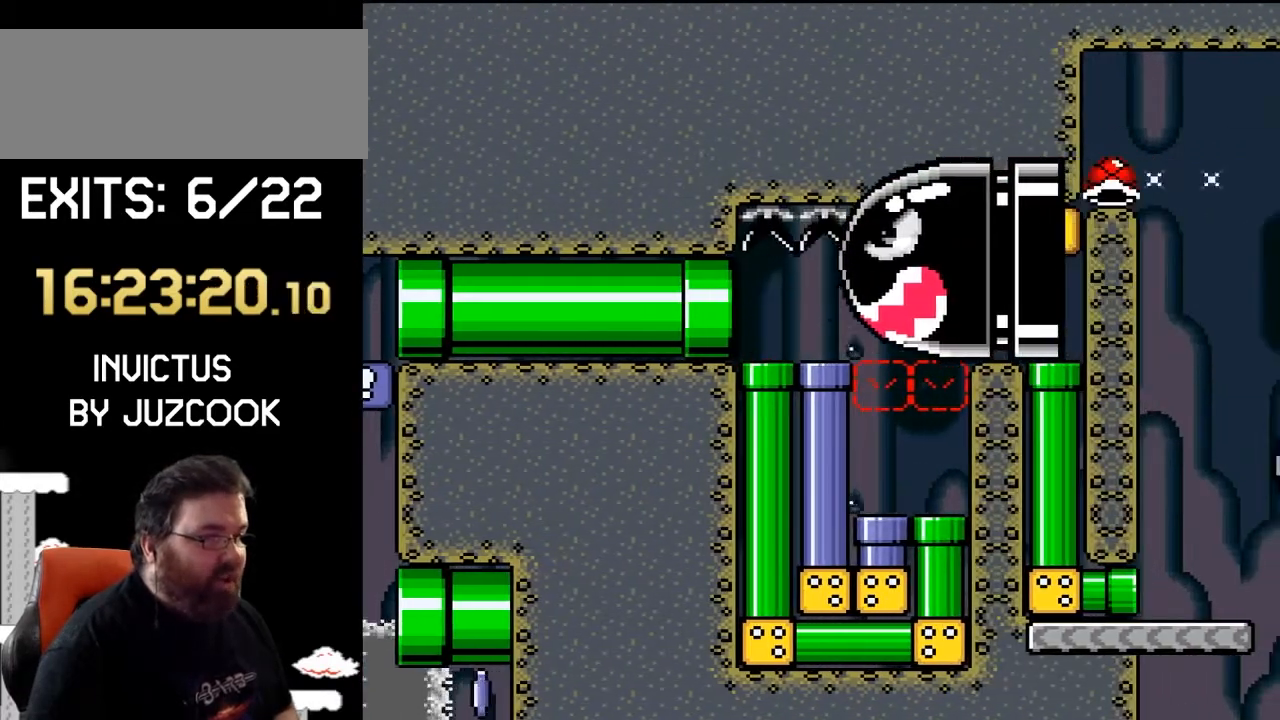
{"buttons": ["B", "Y"], "events": [[67, "DPAD_DOWN", "up"], [500, "B", "down"]]}
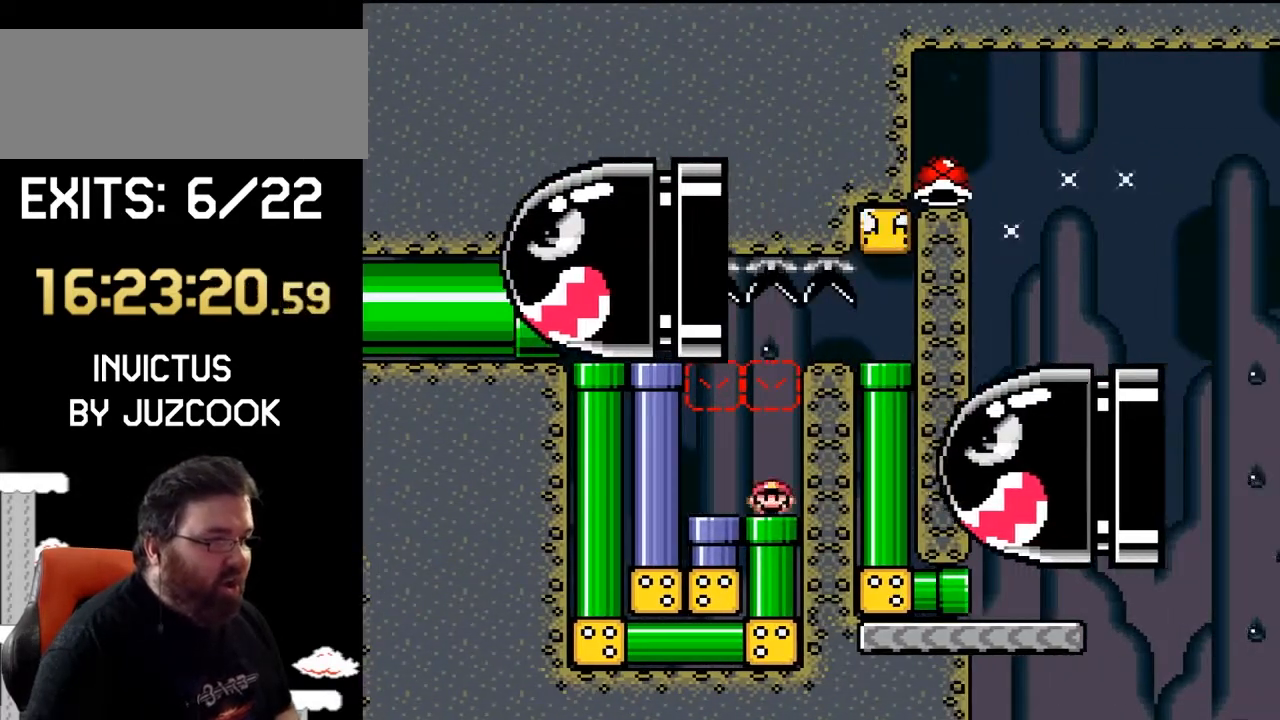
{"buttons": ["B", "Y", "DPAD_LEFT"], "events": [[233, "B", "up"], [400, "DPAD_LEFT", "down"], [467, "B", "down"]]}
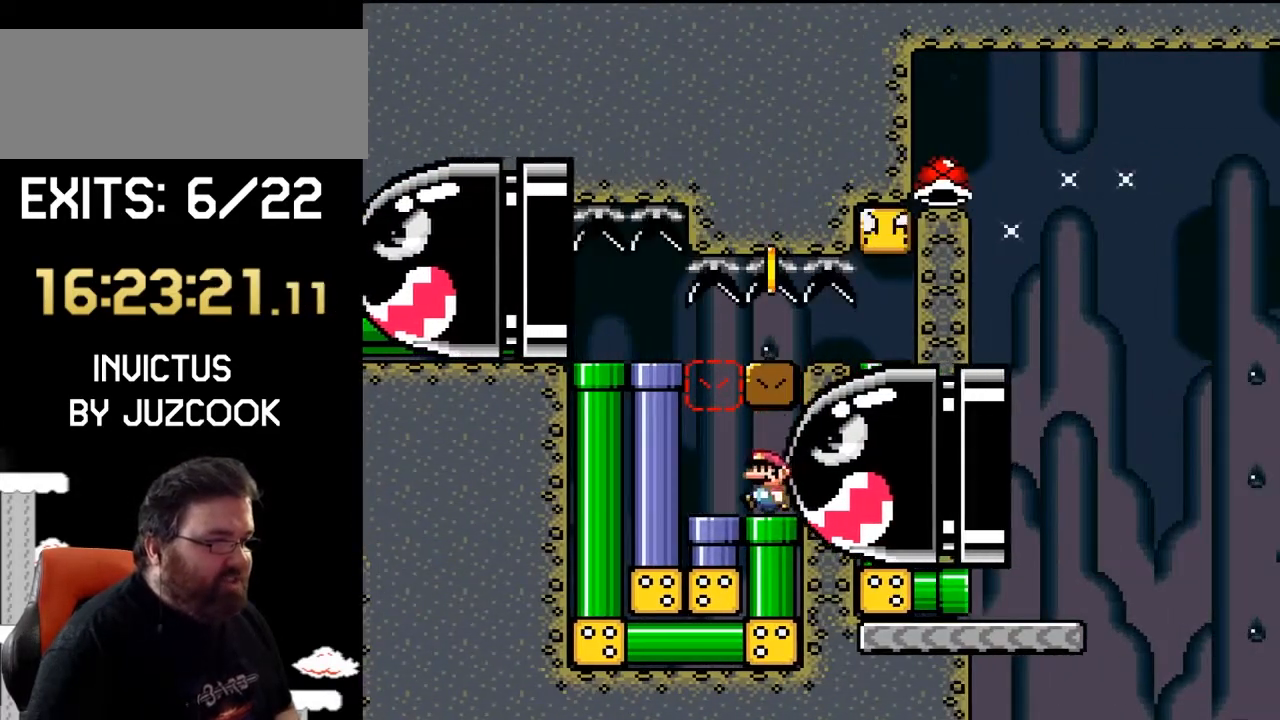
{"buttons": ["Y"], "events": [[167, "B", "up"], [167, "DPAD_LEFT", "up"]]}
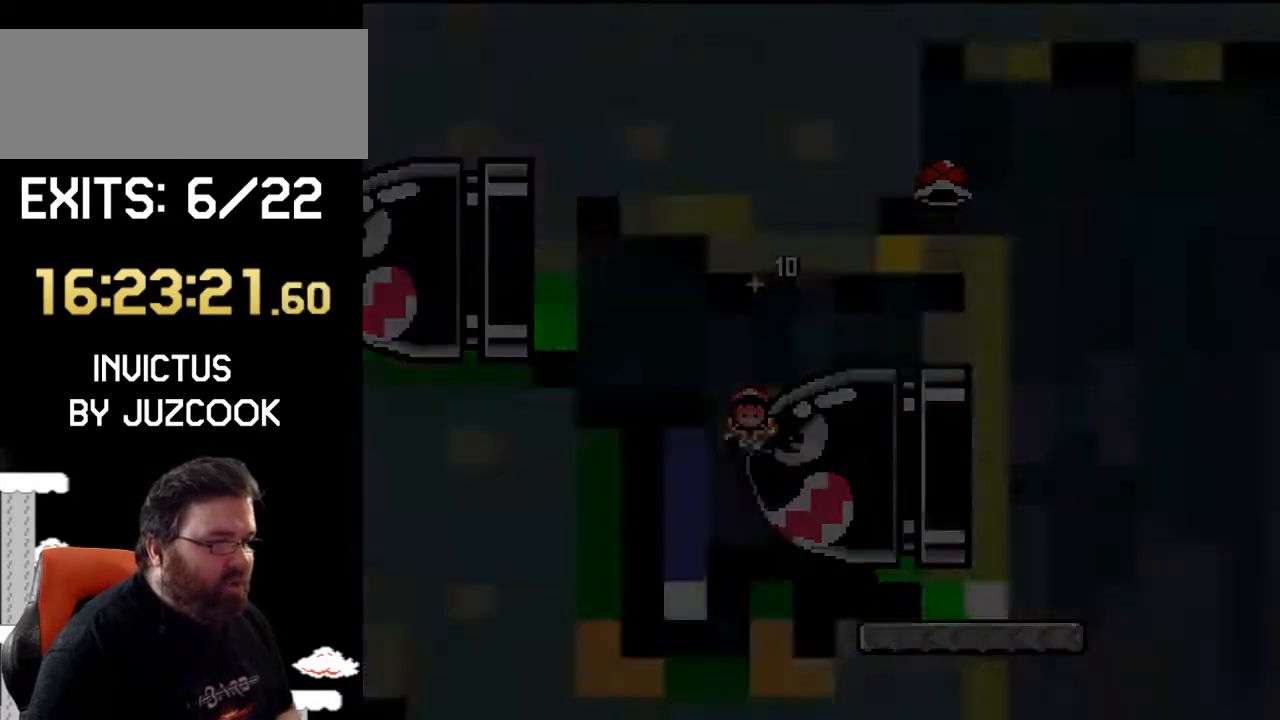
{"buttons": [], "events": [[33, "Y", "up"]]}
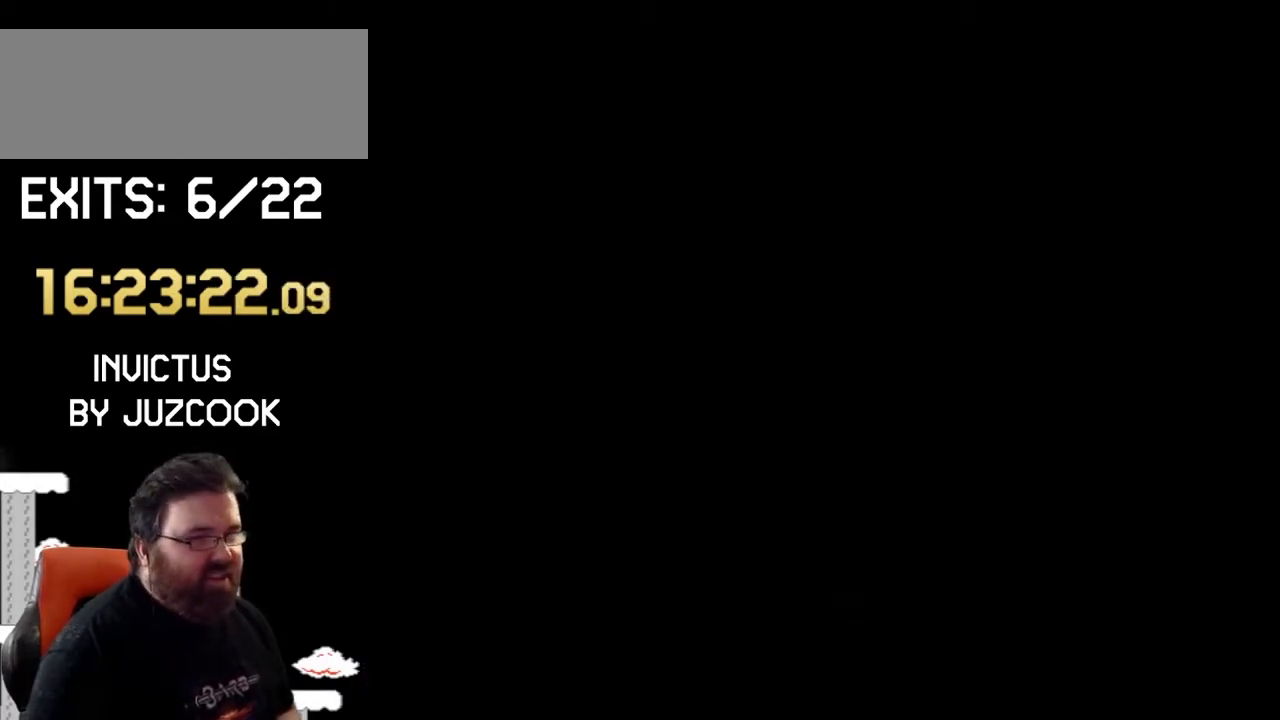
{"buttons": ["Y"], "events": [[133, "Y", "down"]]}
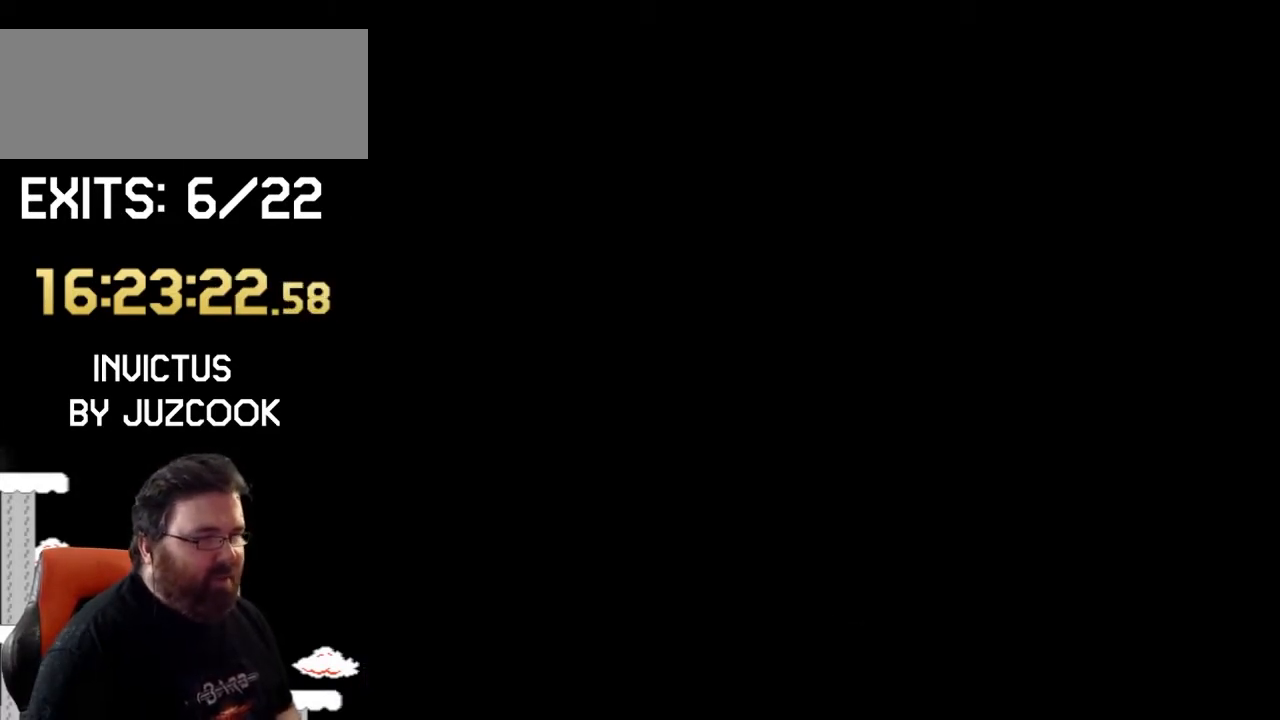
{"buttons": ["Y"], "events": []}
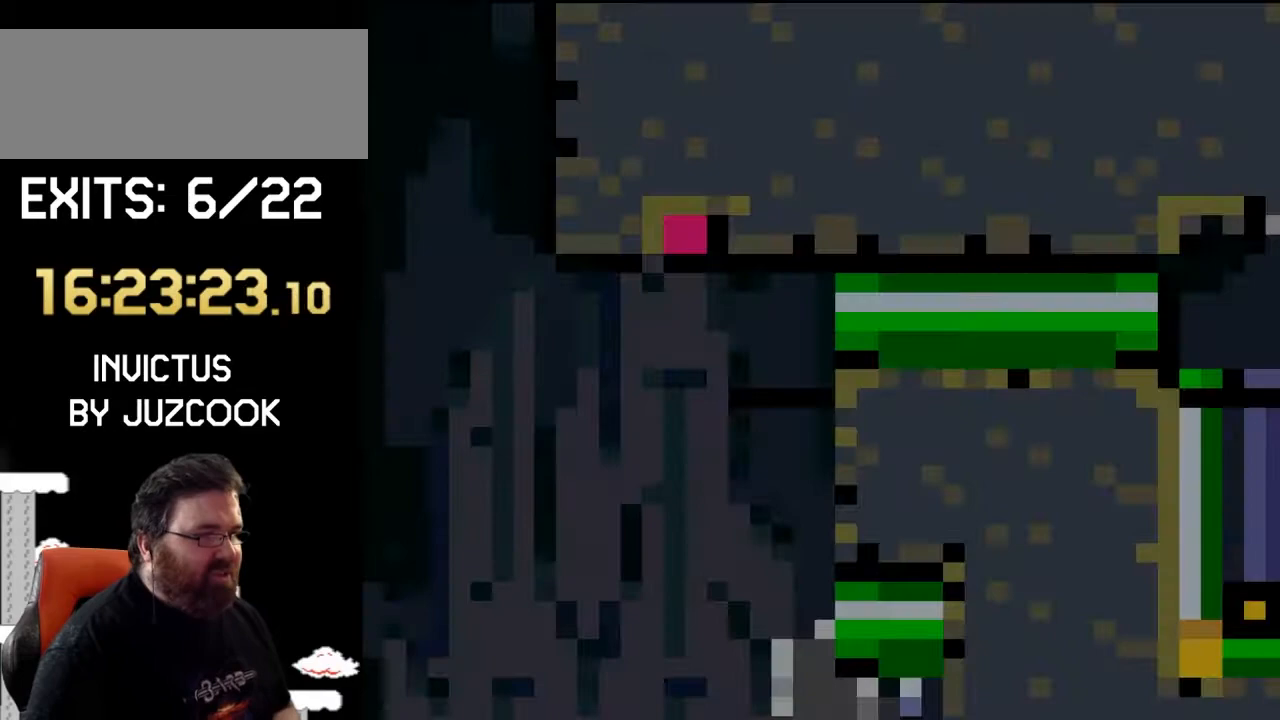
{"buttons": ["Y"], "events": []}
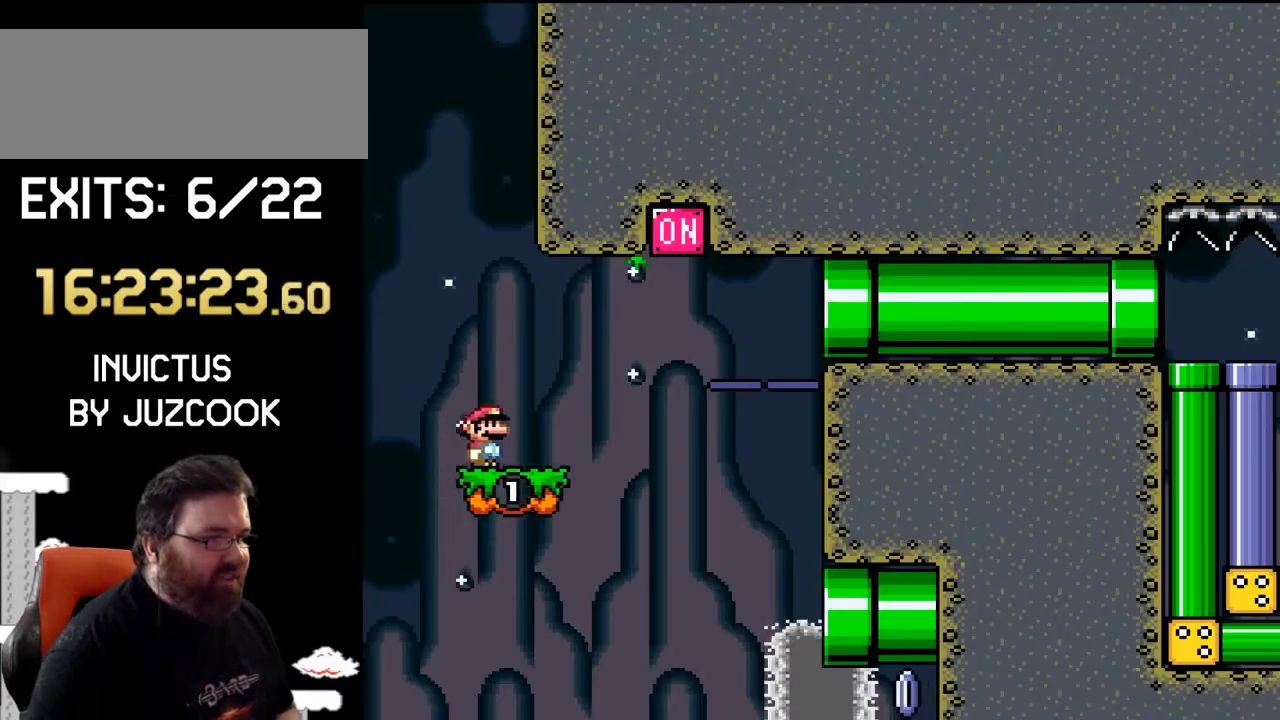
{"buttons": ["B", "Y", "DPAD_RIGHT"], "events": [[33, "DPAD_RIGHT", "down"], [300, "B", "down"]]}
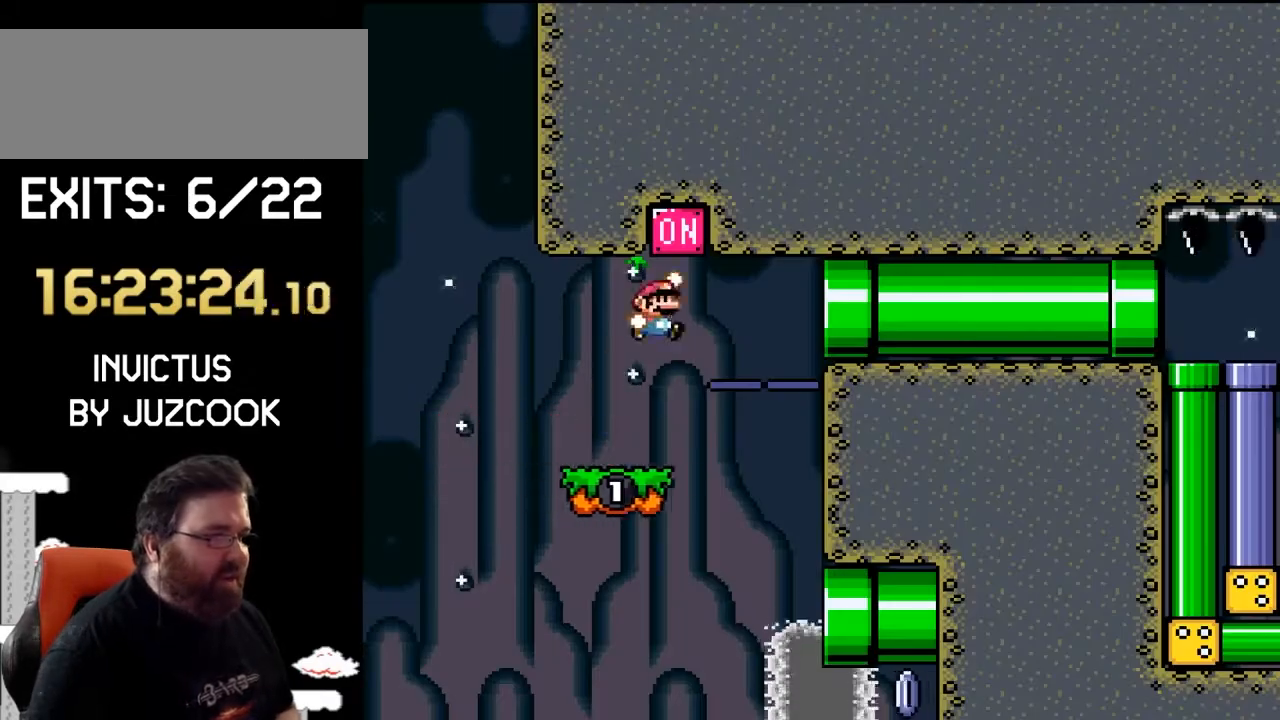
{"buttons": ["Y", "DPAD_RIGHT"], "events": [[167, "B", "up"]]}
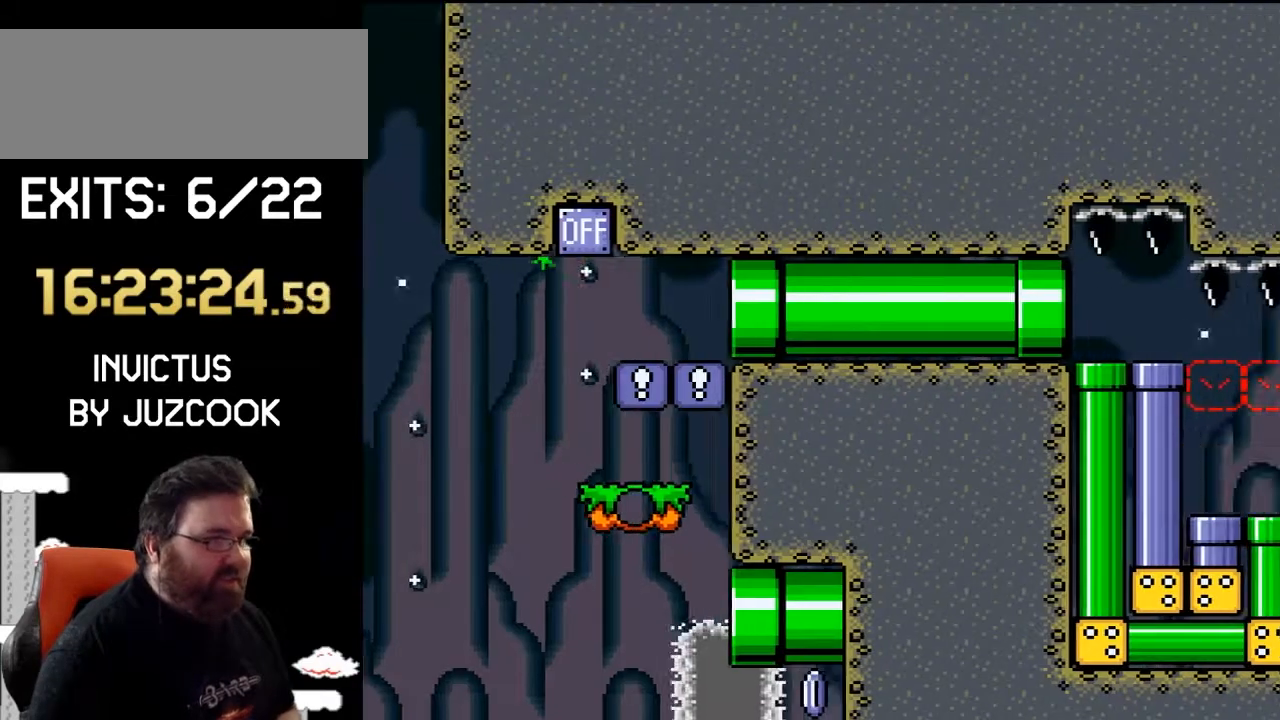
{"buttons": ["Y", "DPAD_DOWN"], "events": [[267, "DPAD_RIGHT", "up"], [467, "DPAD_DOWN", "down"]]}
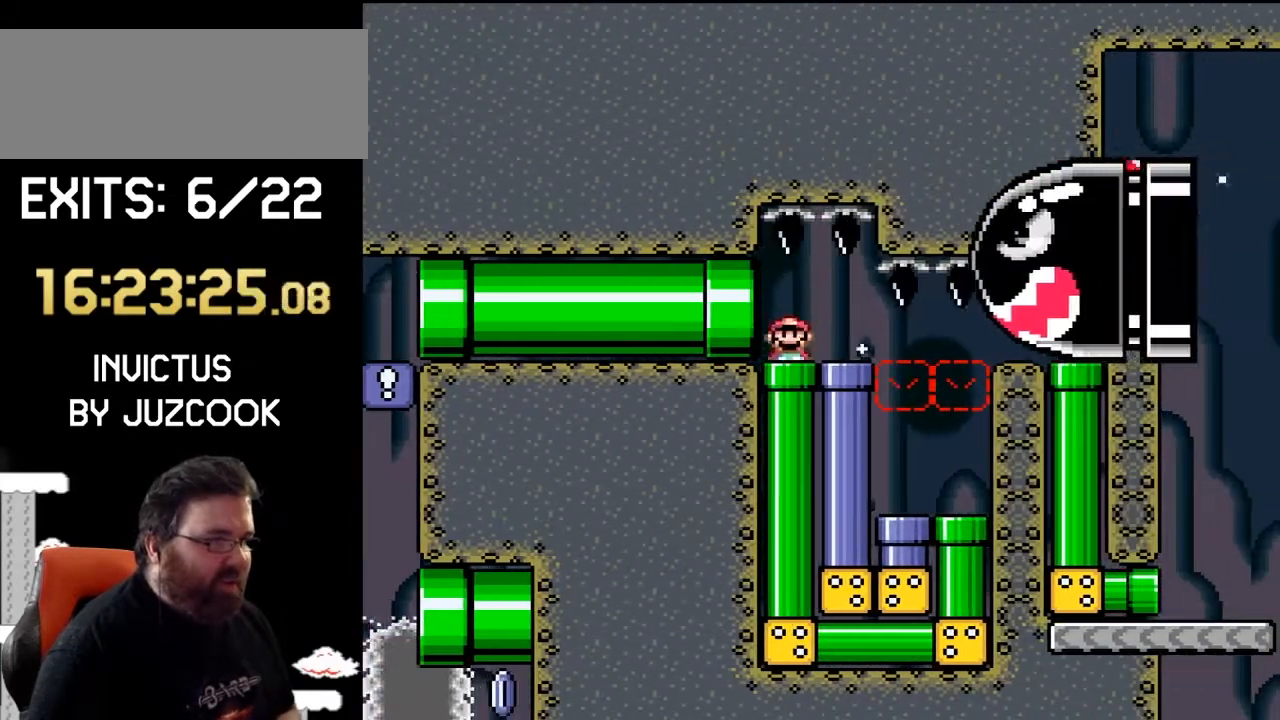
{"buttons": ["Y"], "events": [[100, "DPAD_DOWN", "up"]]}
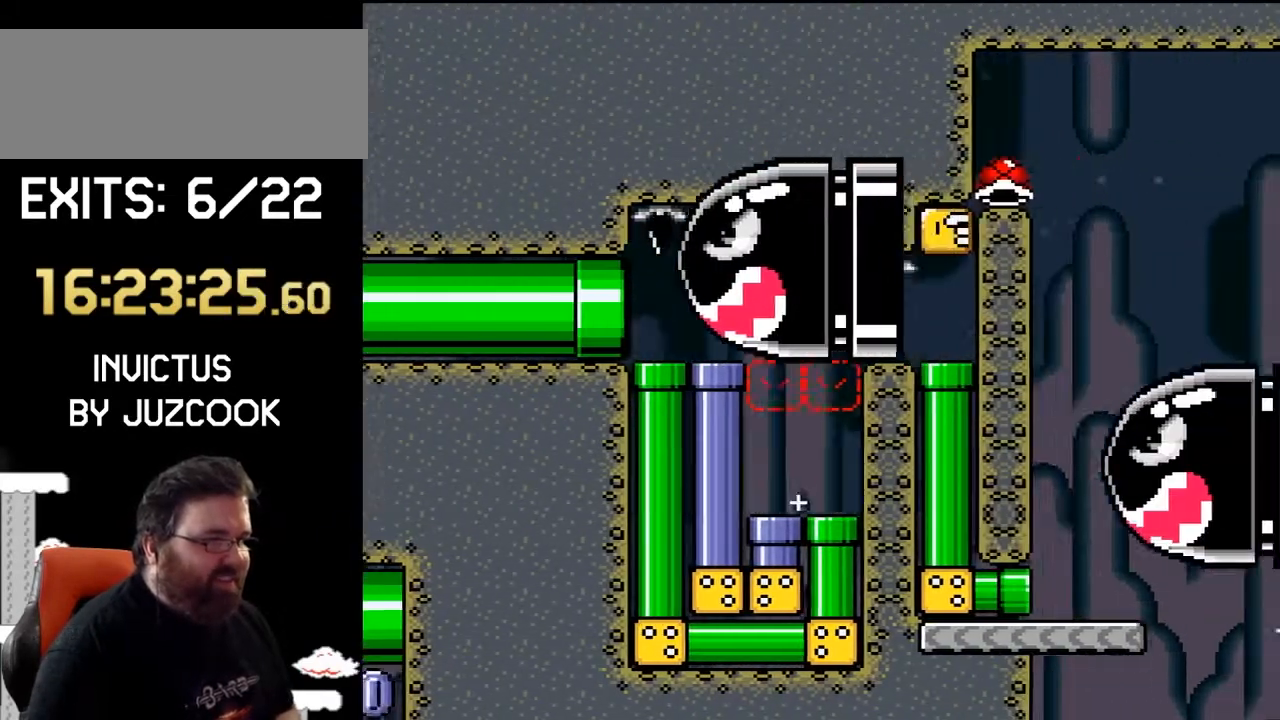
{"buttons": ["Y"], "events": [[200, "B", "down"], [400, "B", "up"]]}
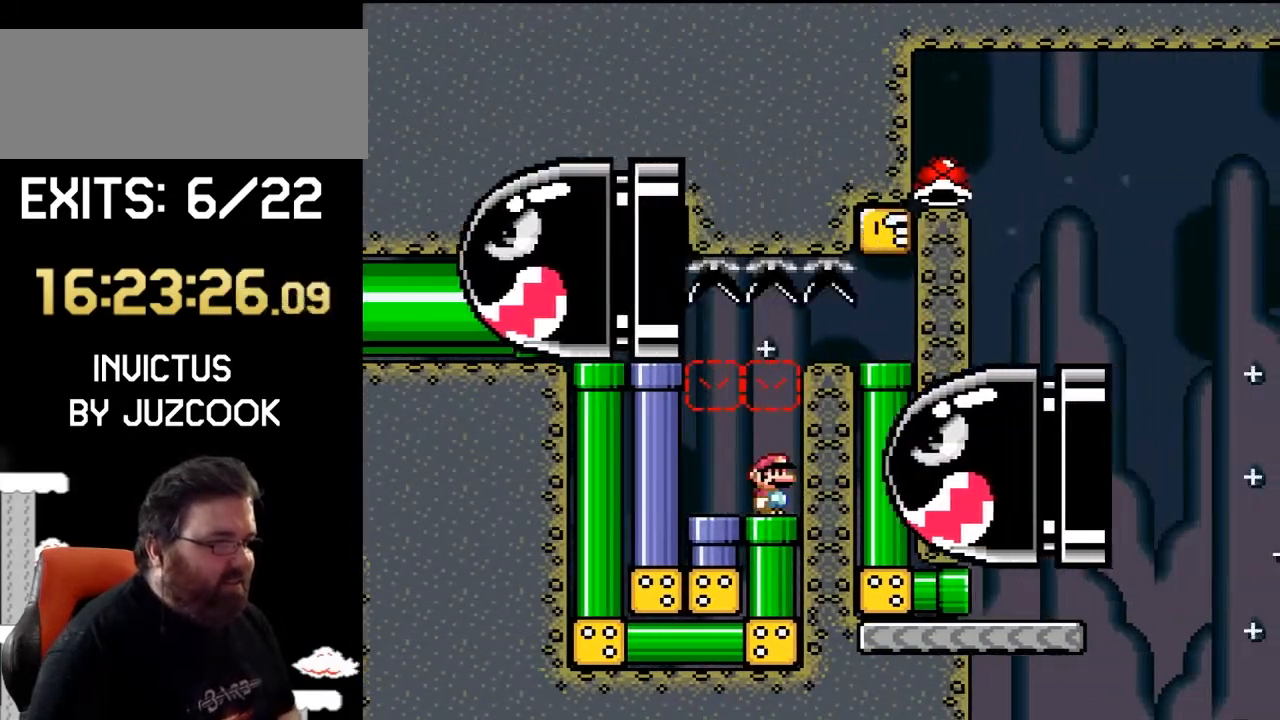
{"buttons": ["Y", "DPAD_DOWN", "DPAD_LEFT"], "events": [[67, "B", "down"], [267, "B", "up"], [267, "DPAD_LEFT", "down"], [500, "DPAD_DOWN", "down"]]}